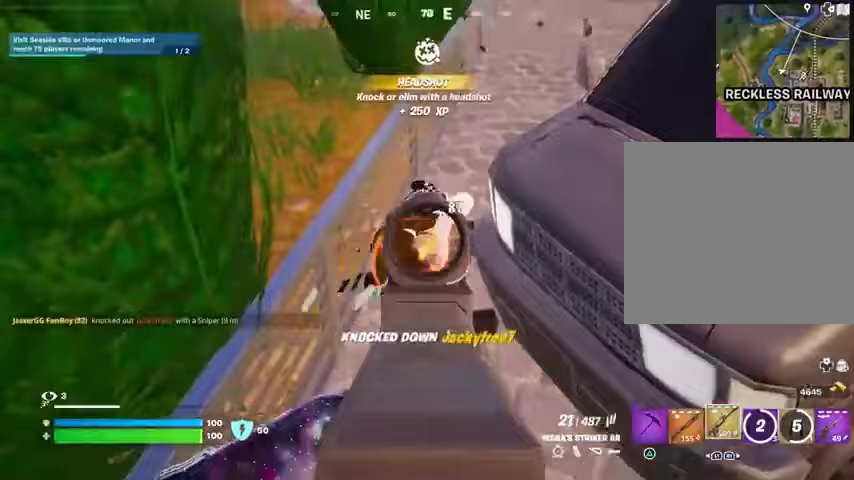
Gameplay with a controller (PlayStation layout); each line is a JSON object with the inputs held at the frame after it. "events" lists button and stick changes between this image and that frame as [ms after this image, input, new state], when the widget could be followed in between.
{"buttons": [], "left_stick": "up", "right_stick": "center", "events": [[67, "left_stick", "up"], [100, "CROSS", "down"], [100, "L1", "down"], [100, "right_stick", "center"], [133, "L2", "up"], [167, "CROSS", "up"], [167, "L1", "up"], [167, "R2", "up"], [233, "right_stick", "down-right"], [367, "right_stick", "center"]]}
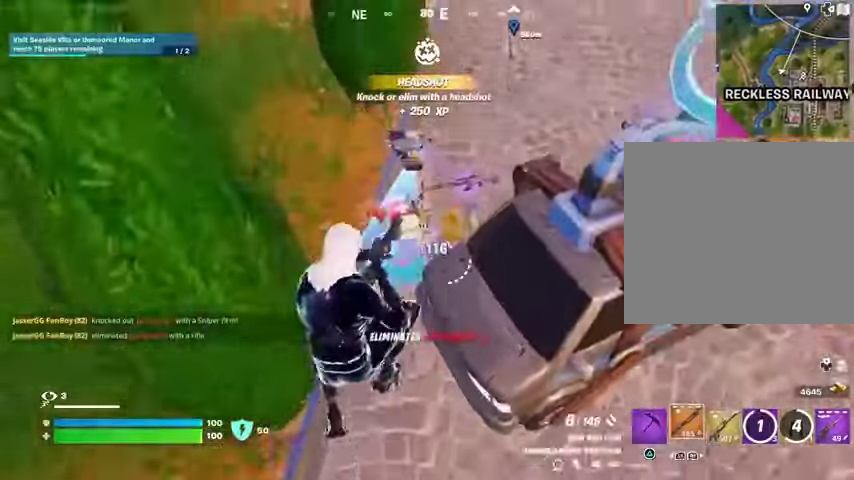
{"buttons": ["L3"], "left_stick": "up", "right_stick": "up", "events": [[167, "TRIANGLE", "down"], [233, "TRIANGLE", "up"], [400, "right_stick", "up"], [500, "L3", "down"]]}
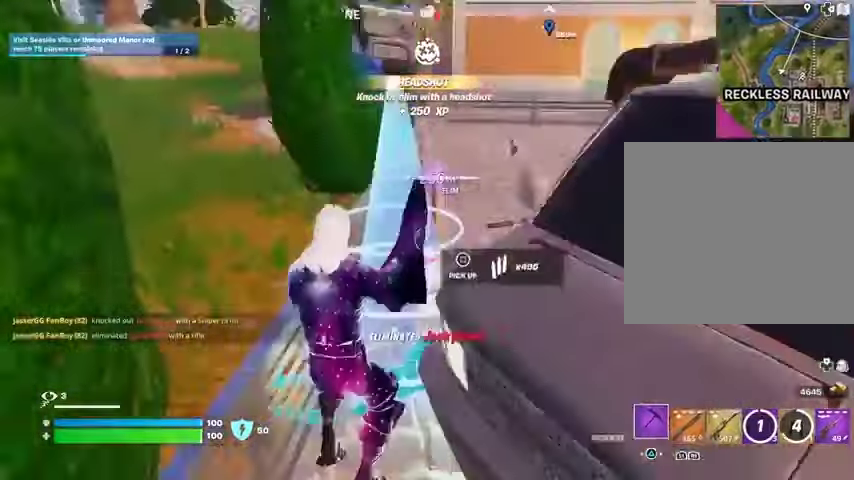
{"buttons": [], "left_stick": "up-left", "right_stick": "left", "events": [[33, "right_stick", "right"], [67, "L3", "up"], [200, "right_stick", "center"], [333, "right_stick", "right"], [367, "left_stick", "up-right"], [467, "right_stick", "left"], [500, "left_stick", "up-left"]]}
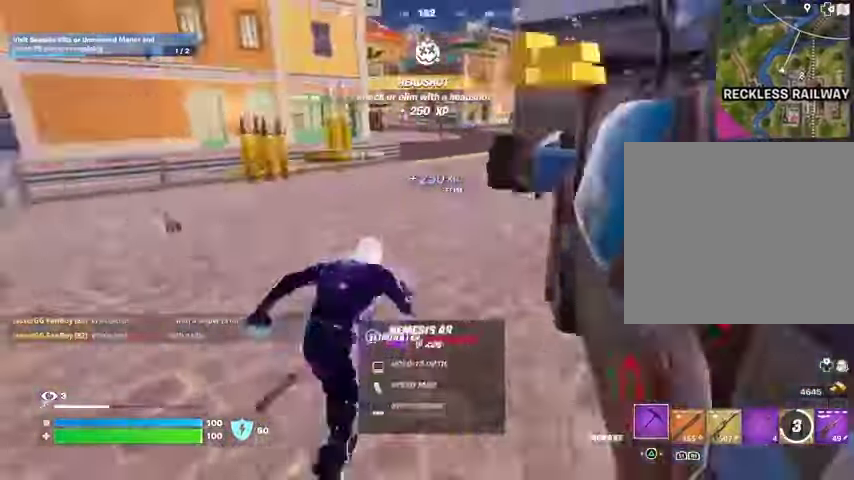
{"buttons": ["L2"], "left_stick": "left", "right_stick": "center", "events": [[33, "R1", "down"], [133, "L1", "down"], [133, "R1", "up"], [133, "right_stick", "up-right"], [200, "CROSS", "down"], [200, "L1", "up"], [233, "left_stick", "left"], [267, "CROSS", "up"], [267, "L1", "down"], [300, "right_stick", "center"], [333, "L1", "up"], [500, "L2", "down"]]}
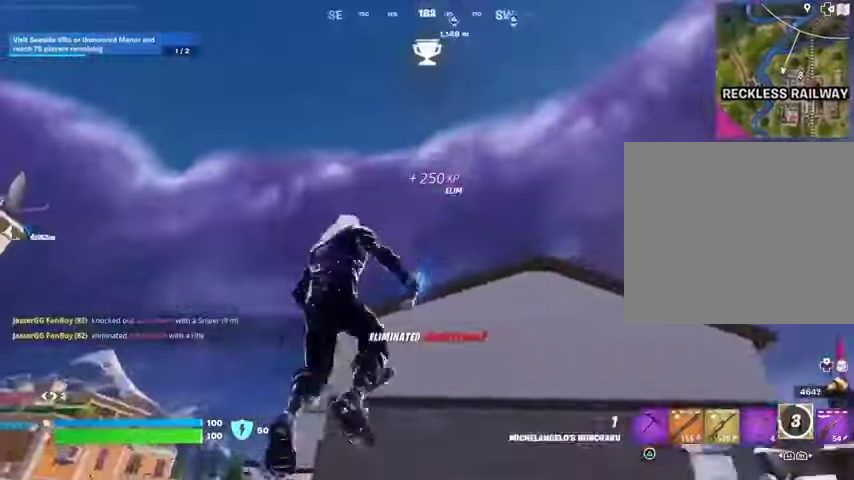
{"buttons": [], "left_stick": "left", "right_stick": "down", "events": [[67, "right_stick", "up-right"], [100, "L2", "up"], [133, "right_stick", "center"], [500, "right_stick", "down"]]}
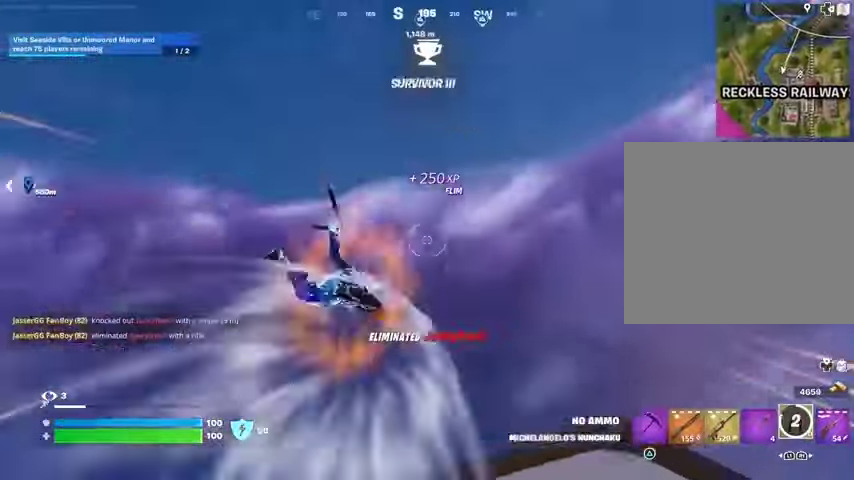
{"buttons": [], "left_stick": "left", "right_stick": "left", "events": [[267, "right_stick", "center"], [467, "right_stick", "left"]]}
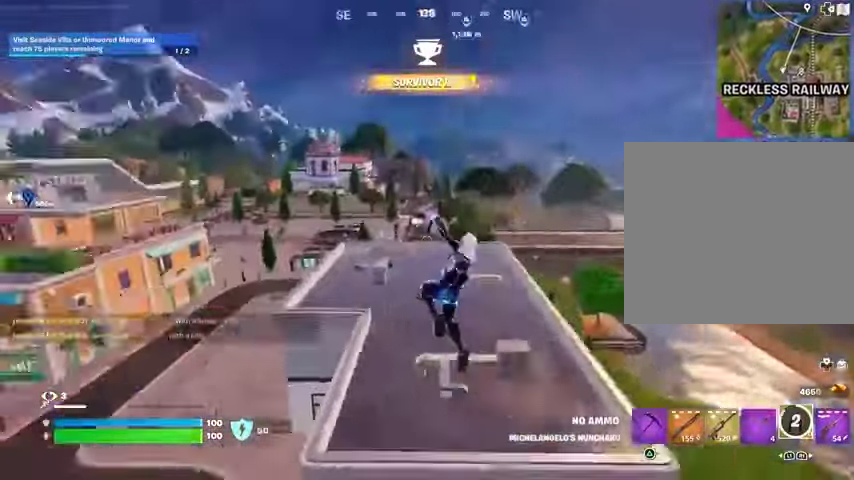
{"buttons": [], "left_stick": "up-right", "right_stick": "center", "events": [[33, "R1", "down"], [100, "R1", "up"], [100, "left_stick", "up"], [167, "right_stick", "center"], [433, "SQUARE", "down"], [467, "left_stick", "up-right"], [500, "SQUARE", "up"]]}
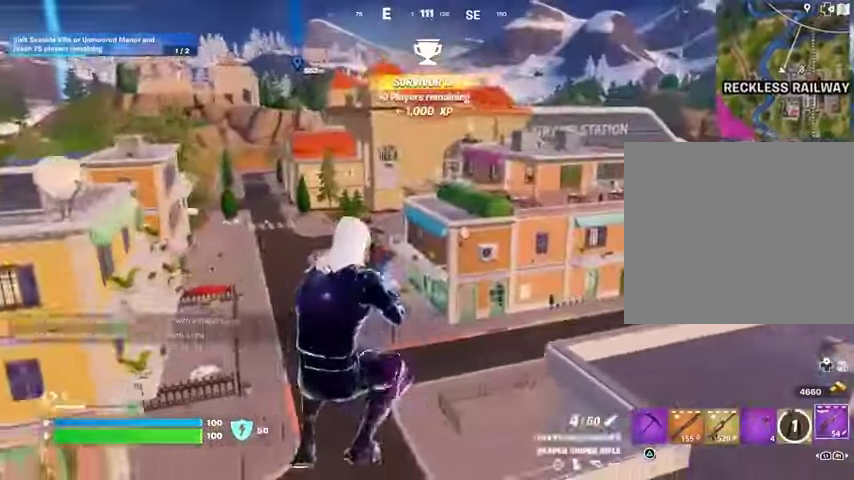
{"buttons": [], "left_stick": "up", "right_stick": "center", "events": [[133, "R3", "down"], [233, "R3", "up"], [233, "right_stick", "right"], [367, "left_stick", "up"], [367, "right_stick", "center"]]}
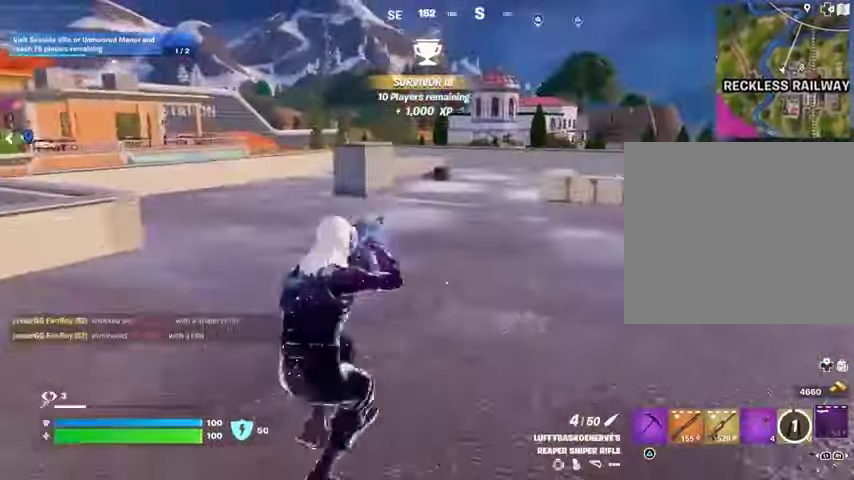
{"buttons": [], "left_stick": "up", "right_stick": "center", "events": [[133, "CROSS", "down"], [167, "CROSS", "up"]]}
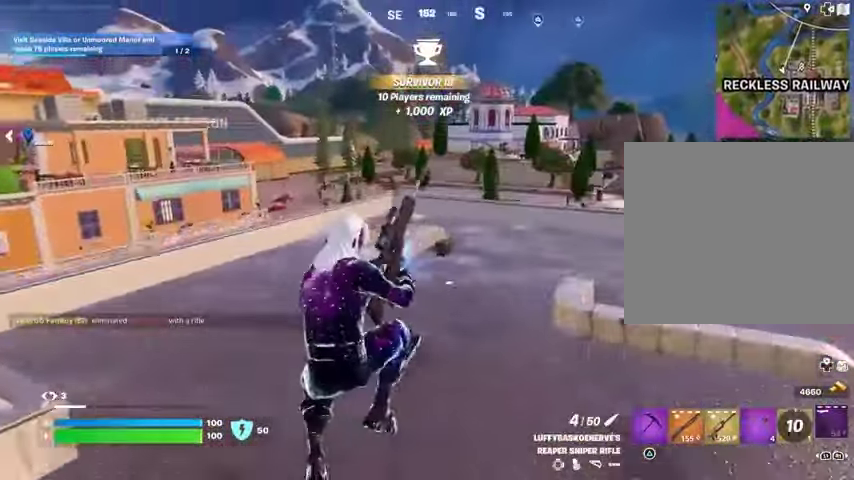
{"buttons": [], "left_stick": "up", "right_stick": "center", "events": []}
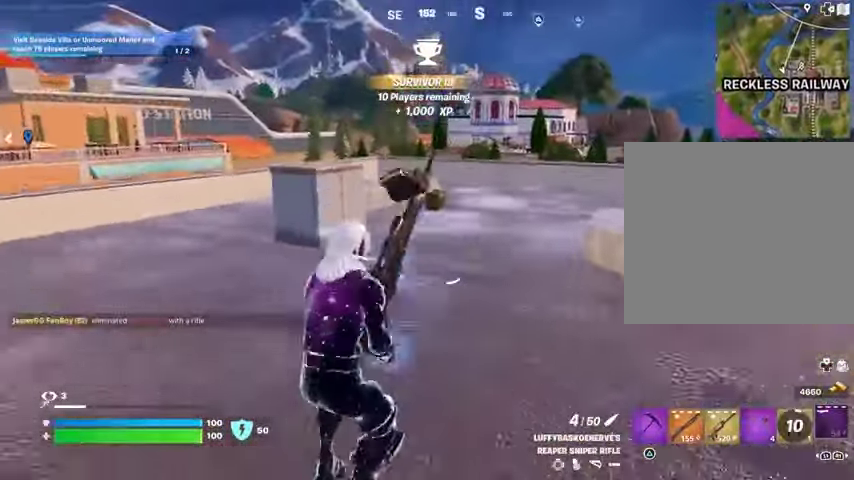
{"buttons": [], "left_stick": "up", "right_stick": "center", "events": [[333, "right_stick", "right"], [400, "right_stick", "center"]]}
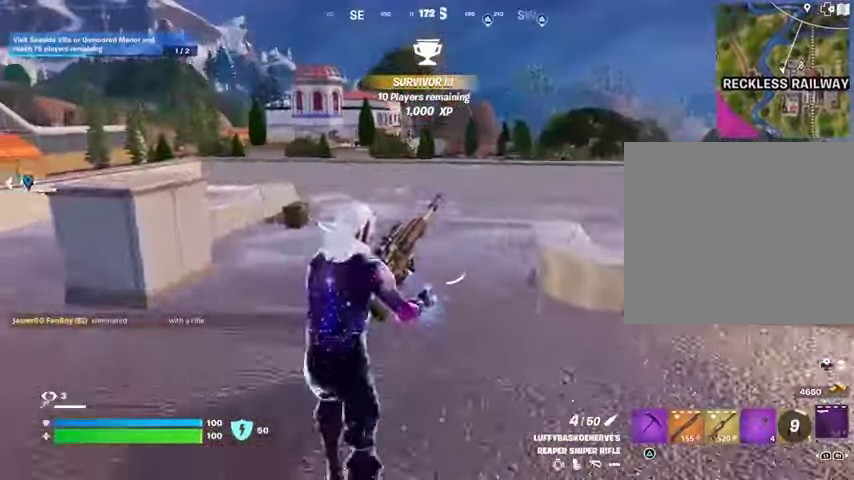
{"buttons": [], "left_stick": "up", "right_stick": "center", "events": [[67, "CROSS", "down"], [133, "CROSS", "up"]]}
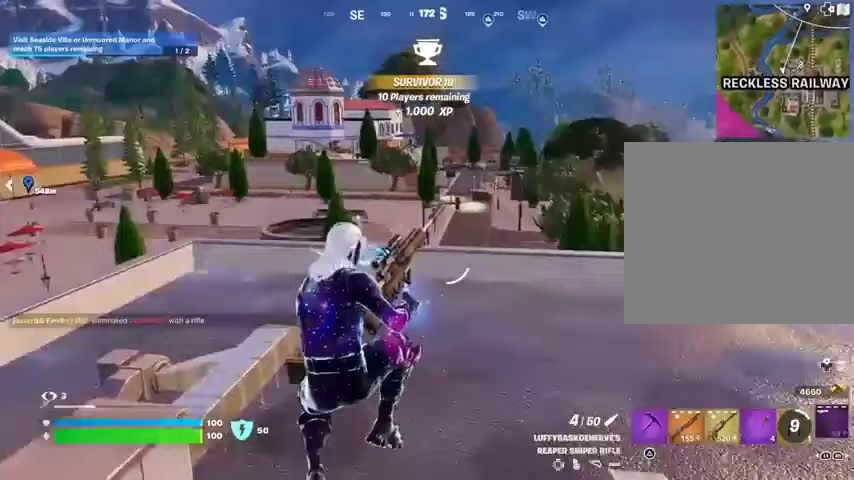
{"buttons": [], "left_stick": "up", "right_stick": "center", "events": []}
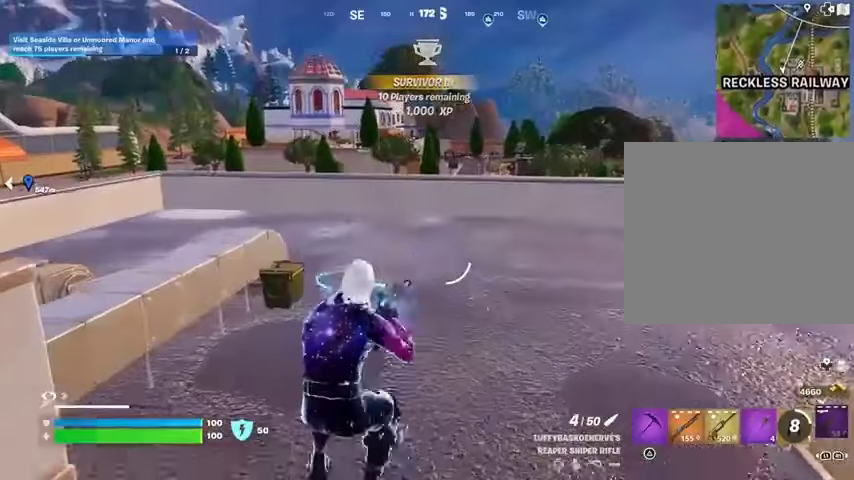
{"buttons": [], "left_stick": "up", "right_stick": "center", "events": [[33, "CROSS", "down"], [100, "CROSS", "up"], [167, "right_stick", "left"], [267, "right_stick", "center"]]}
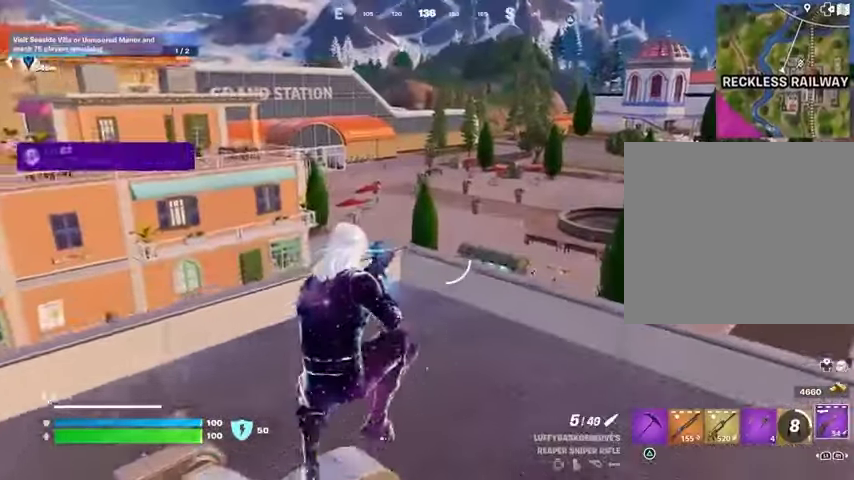
{"buttons": [], "left_stick": "up", "right_stick": "center", "events": [[167, "L1", "down"], [233, "L1", "up"], [233, "right_stick", "right"], [300, "L1", "down"], [333, "right_stick", "center"], [367, "L1", "up"], [400, "L3", "down"], [500, "L3", "up"]]}
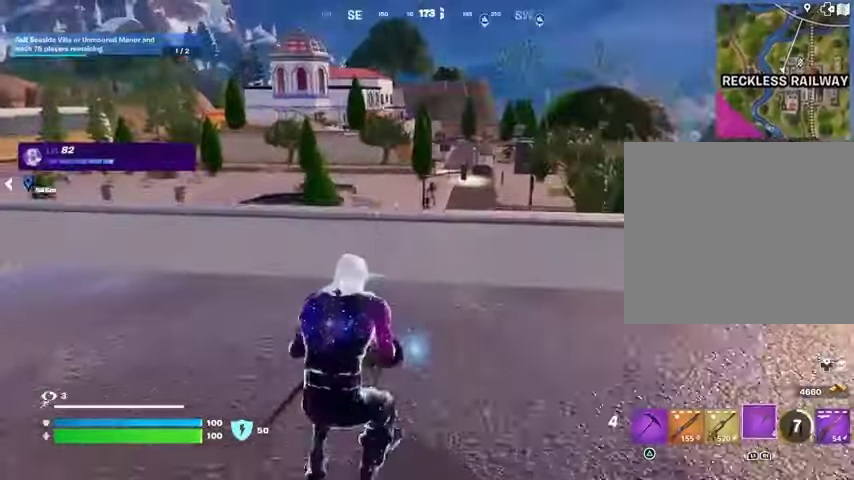
{"buttons": [], "left_stick": "up", "right_stick": "center", "events": [[33, "CROSS", "down"], [133, "CROSS", "up"]]}
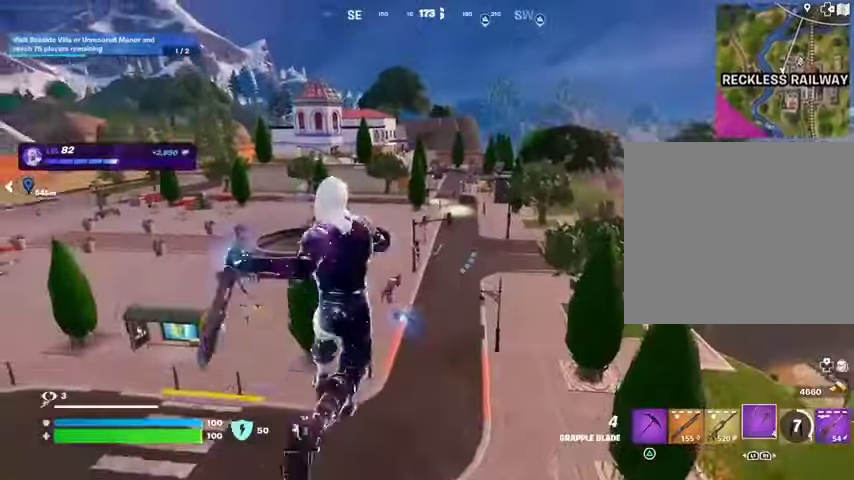
{"buttons": [], "left_stick": "up-right", "right_stick": "center", "events": [[233, "L2", "down"], [333, "L2", "up"], [467, "left_stick", "up-right"]]}
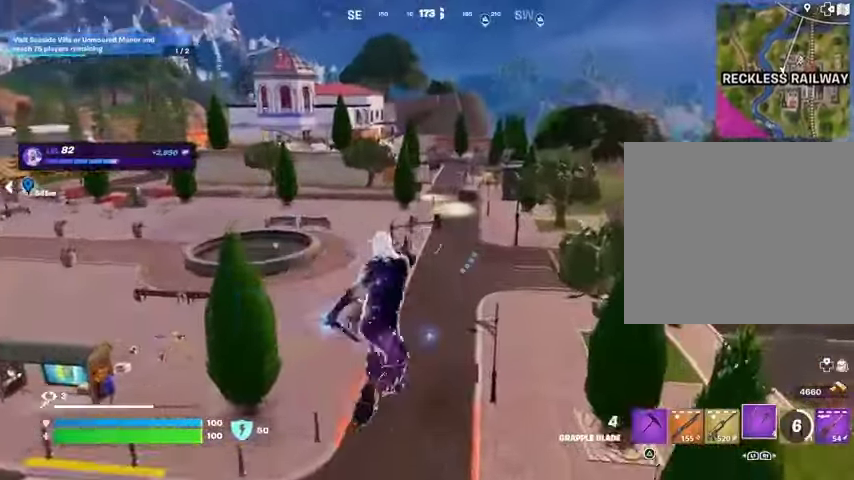
{"buttons": [], "left_stick": "up-right", "right_stick": "center", "events": [[33, "right_stick", "left"], [200, "right_stick", "center"]]}
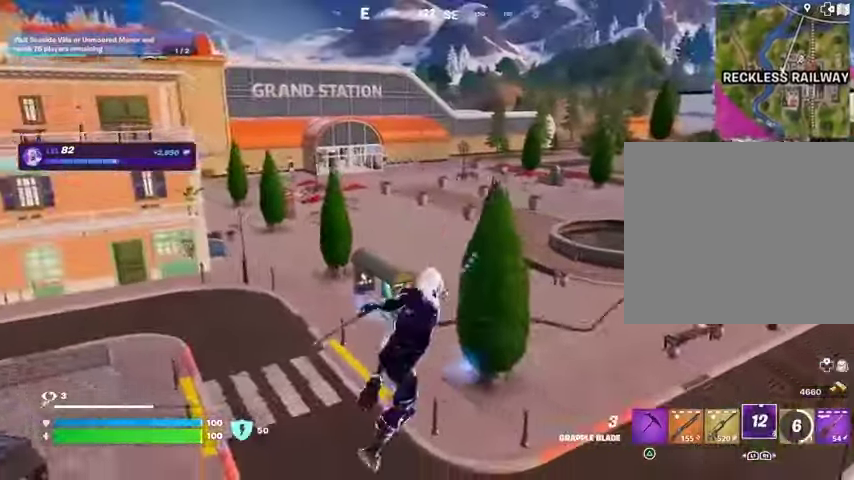
{"buttons": [], "left_stick": "up", "right_stick": "center", "events": [[133, "right_stick", "right"], [233, "left_stick", "up"], [267, "right_stick", "center"]]}
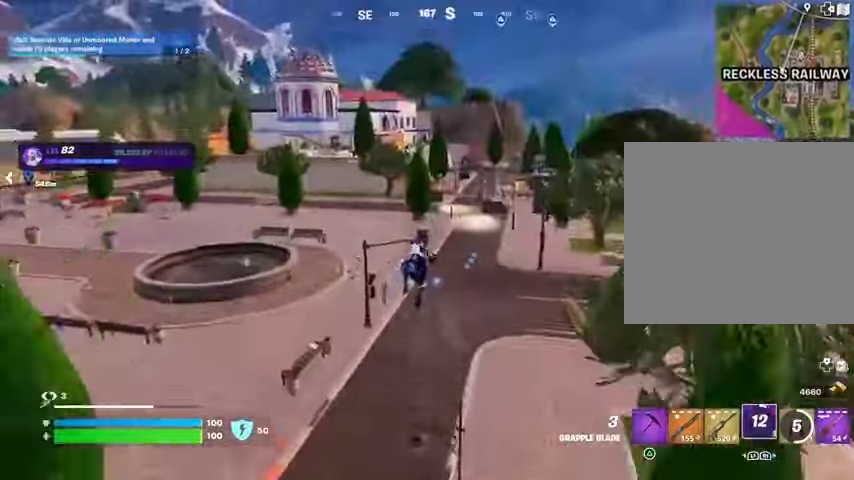
{"buttons": [], "left_stick": "up", "right_stick": "center", "events": [[400, "R3", "down"], [467, "R3", "up"]]}
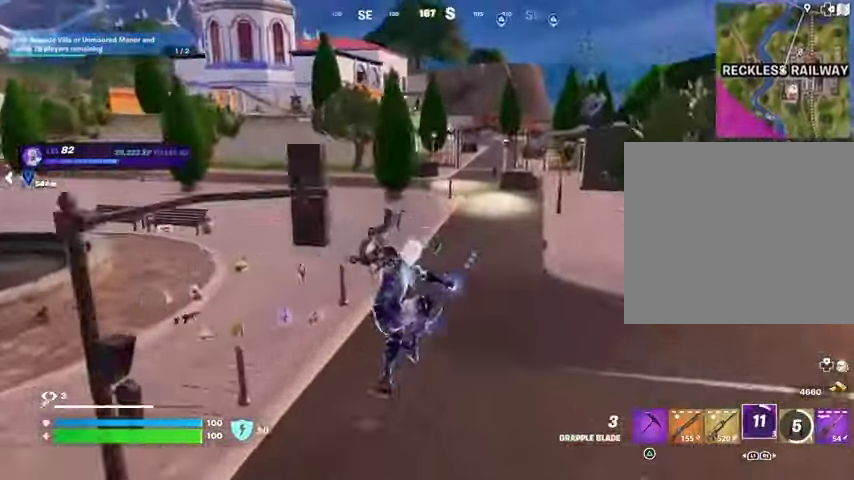
{"buttons": [], "left_stick": "up-right", "right_stick": "center", "events": [[33, "right_stick", "up-left"], [167, "right_stick", "center"], [433, "left_stick", "up-right"]]}
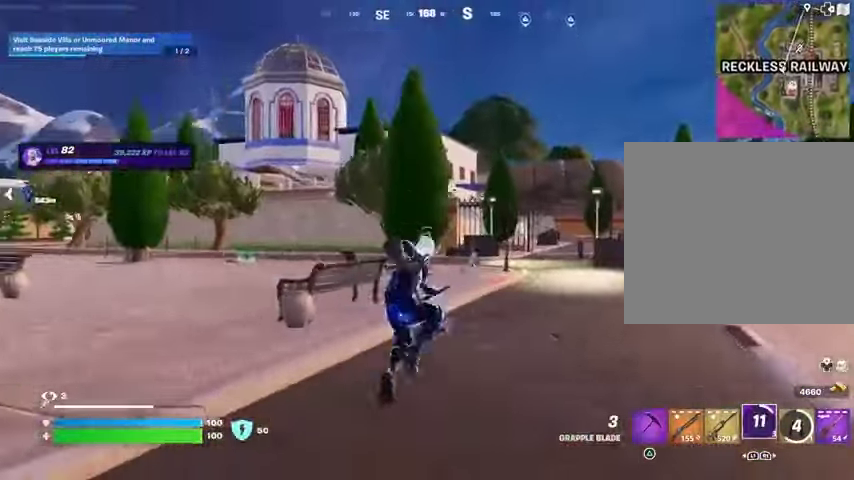
{"buttons": ["L3"], "left_stick": "up-right", "right_stick": "center", "events": [[33, "right_stick", "up-left"], [133, "right_stick", "center"], [500, "L3", "down"]]}
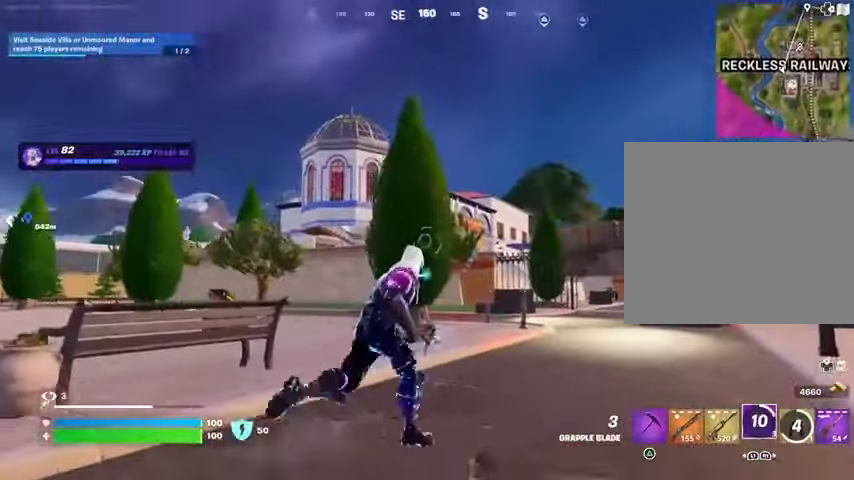
{"buttons": [], "left_stick": "up-right", "right_stick": "center", "events": [[67, "L3", "up"]]}
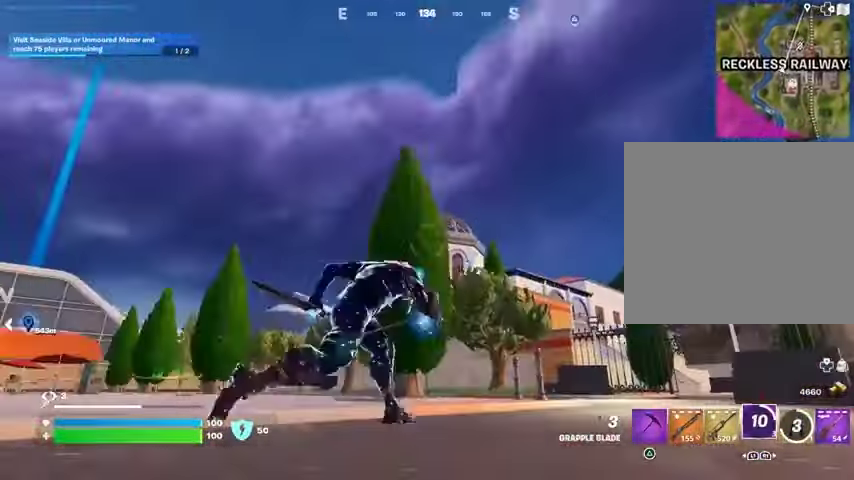
{"buttons": [], "left_stick": "up-left", "right_stick": "center", "events": [[500, "left_stick", "up-left"]]}
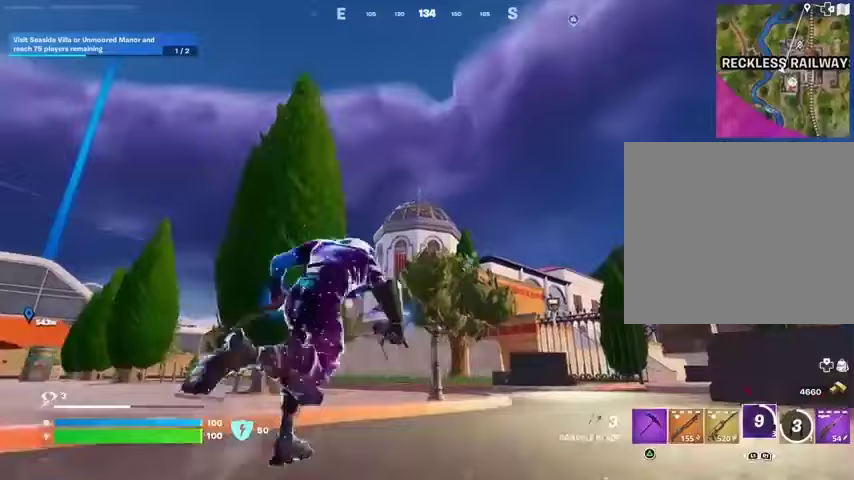
{"buttons": [], "left_stick": "up", "right_stick": "center", "events": [[100, "left_stick", "up"], [233, "L2", "down"], [333, "L2", "up"]]}
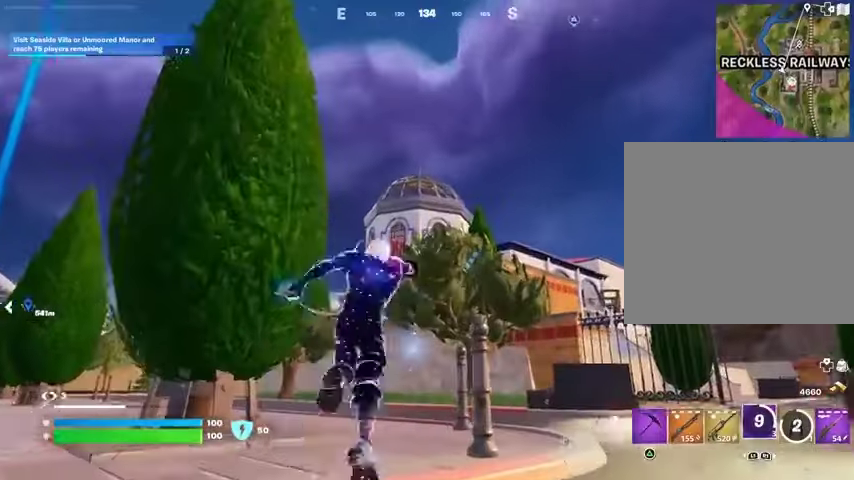
{"buttons": [], "left_stick": "up-left", "right_stick": "center", "events": [[233, "right_stick", "down"], [300, "left_stick", "up-left"], [367, "right_stick", "center"]]}
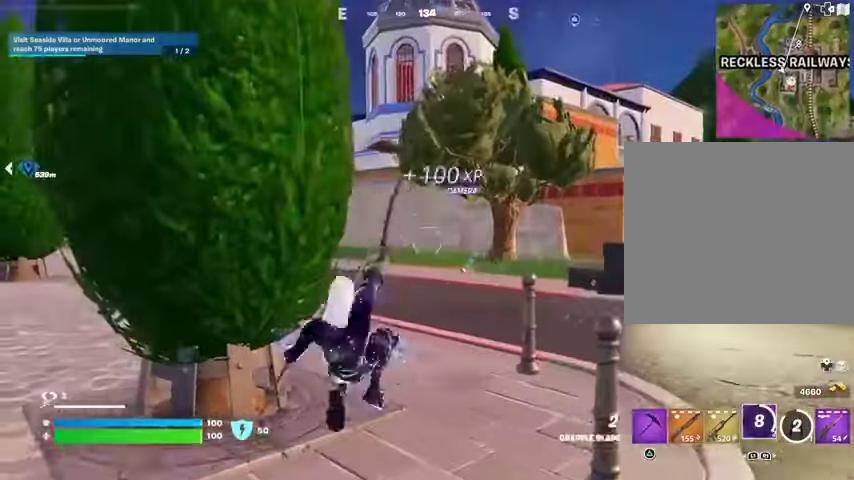
{"buttons": [], "left_stick": "up-left", "right_stick": "center", "events": []}
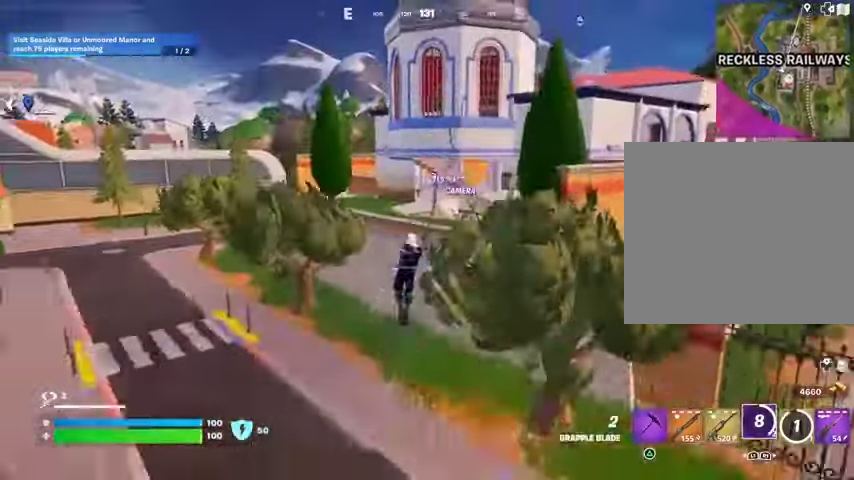
{"buttons": [], "left_stick": "down-right", "right_stick": "down-right", "events": [[267, "left_stick", "down-right"], [467, "right_stick", "down-right"]]}
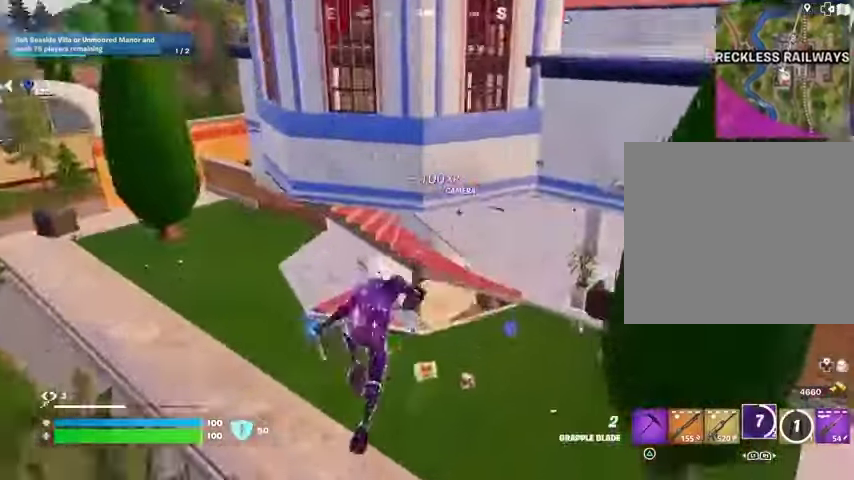
{"buttons": ["R1"], "left_stick": "down", "right_stick": "center", "events": [[167, "right_stick", "center"], [233, "left_stick", "down"], [467, "R1", "down"]]}
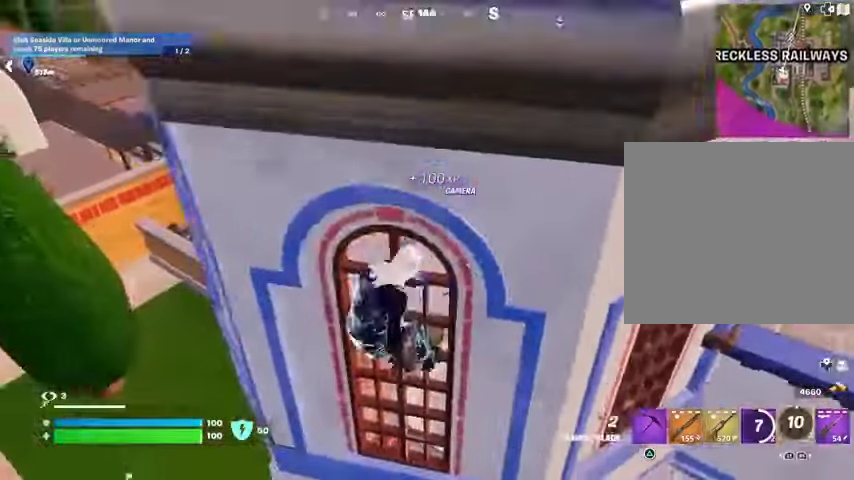
{"buttons": [], "left_stick": "up", "right_stick": "center", "events": [[67, "R1", "up"], [67, "left_stick", "up-right"], [133, "R1", "down"], [167, "left_stick", "up"], [200, "right_stick", "down-right"], [233, "R1", "up"], [300, "right_stick", "center"]]}